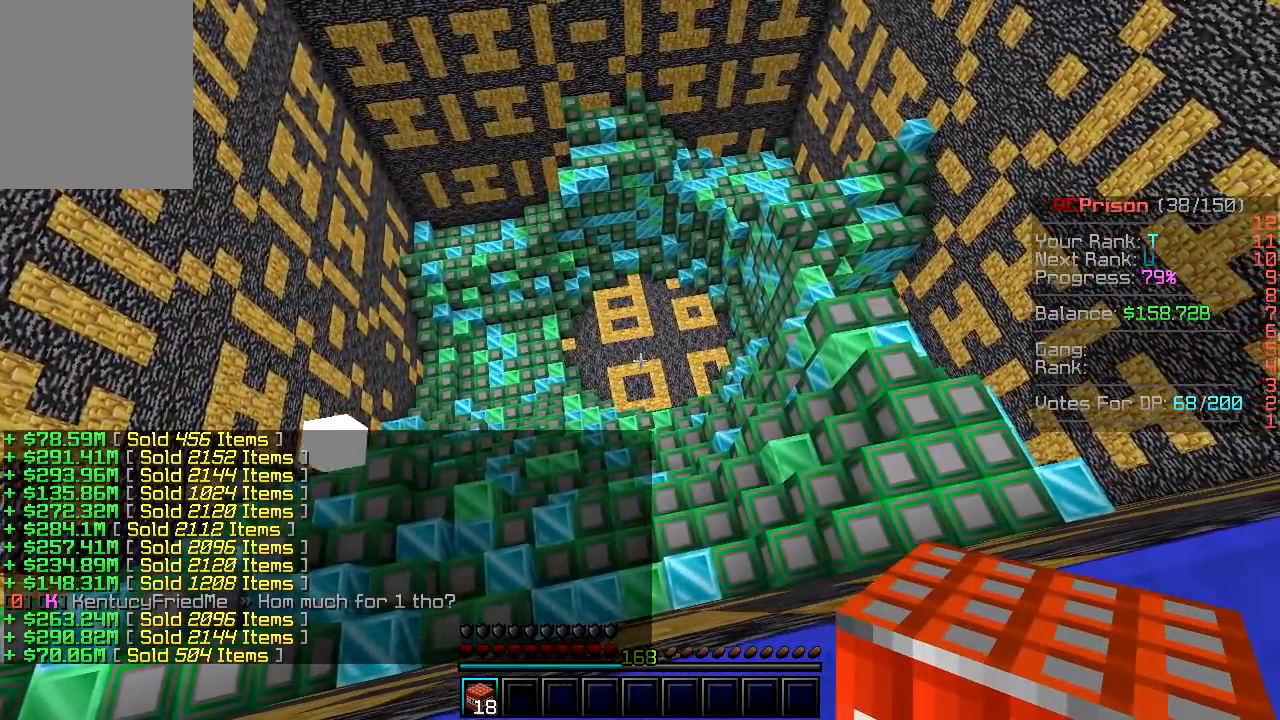
Gameplay with keyboard and mouse; each line is a JSON object with the keys and mouse buttons held at the frame after it. "events" lists presses ("down") and releases ("up") of "a", "d", "s", "w", "mouse_left" and "mouse_right" between this image and that frame as [ms after this image, input, new state], when the widget could be followed in between. "mouse_left", "mouse_right" = the "left", "right" buttons of the "mouse" list. No other keys are recorded. Fast repeated clicks can show as one long hold. Mouse movement is not recorded.
{"keys": [], "mouse": [], "events": [[283, "d", "up"]]}
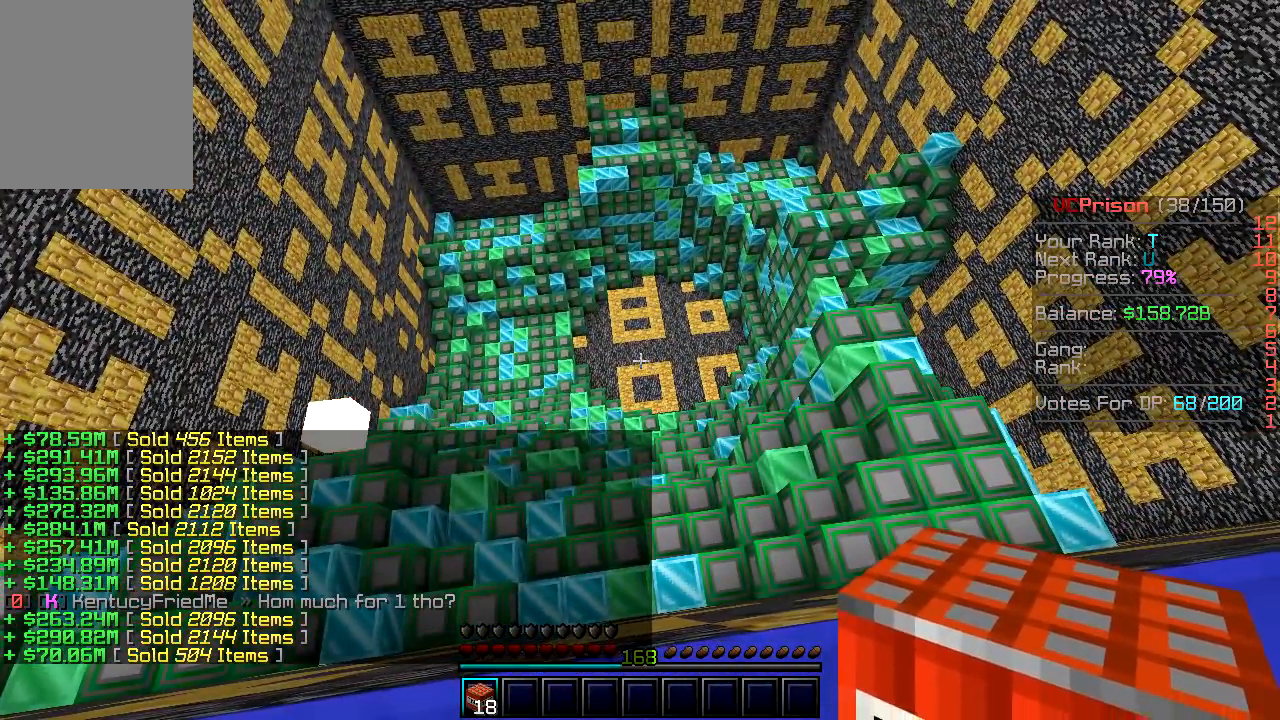
{"keys": [], "mouse": [], "events": []}
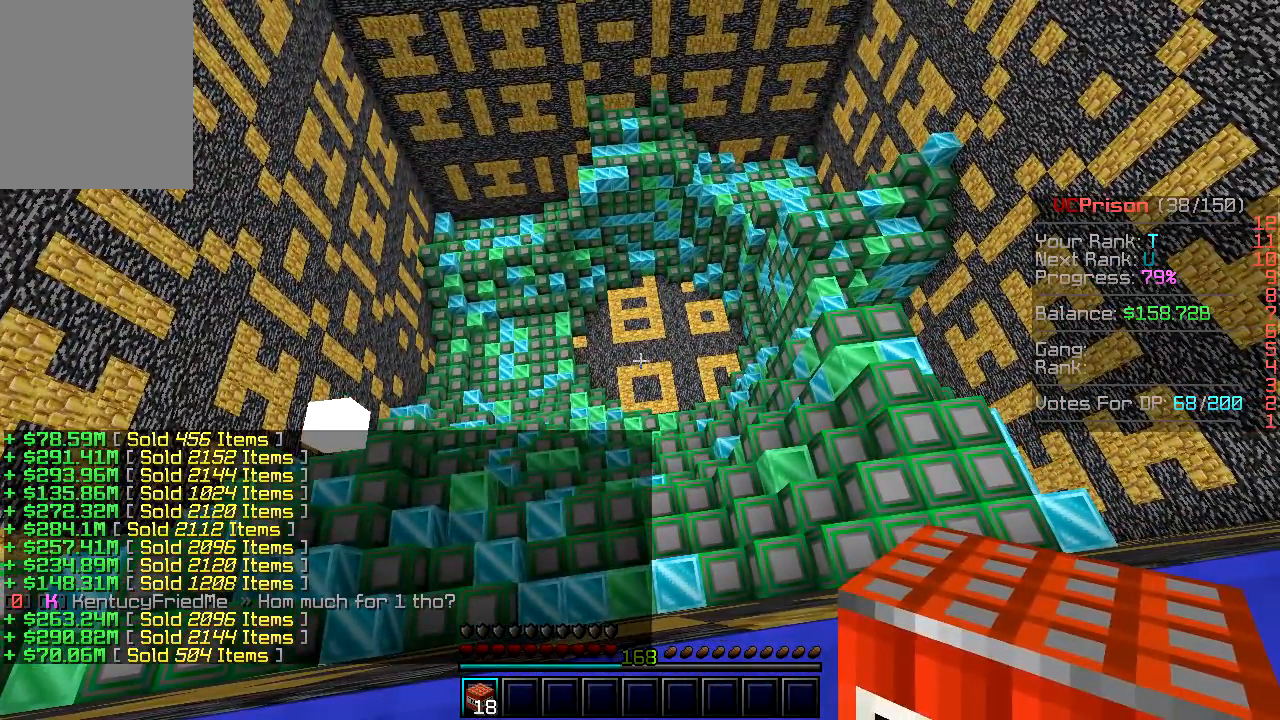
{"keys": [], "mouse": [], "events": []}
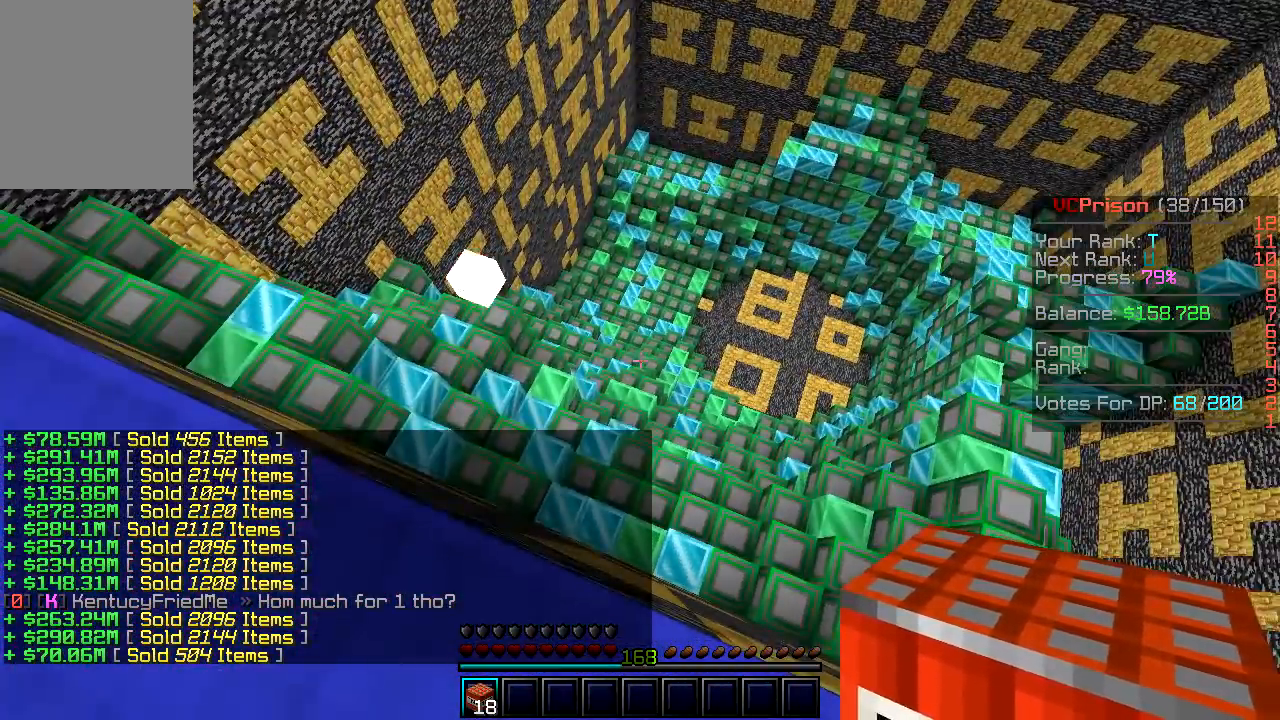
{"keys": [], "mouse": [], "events": []}
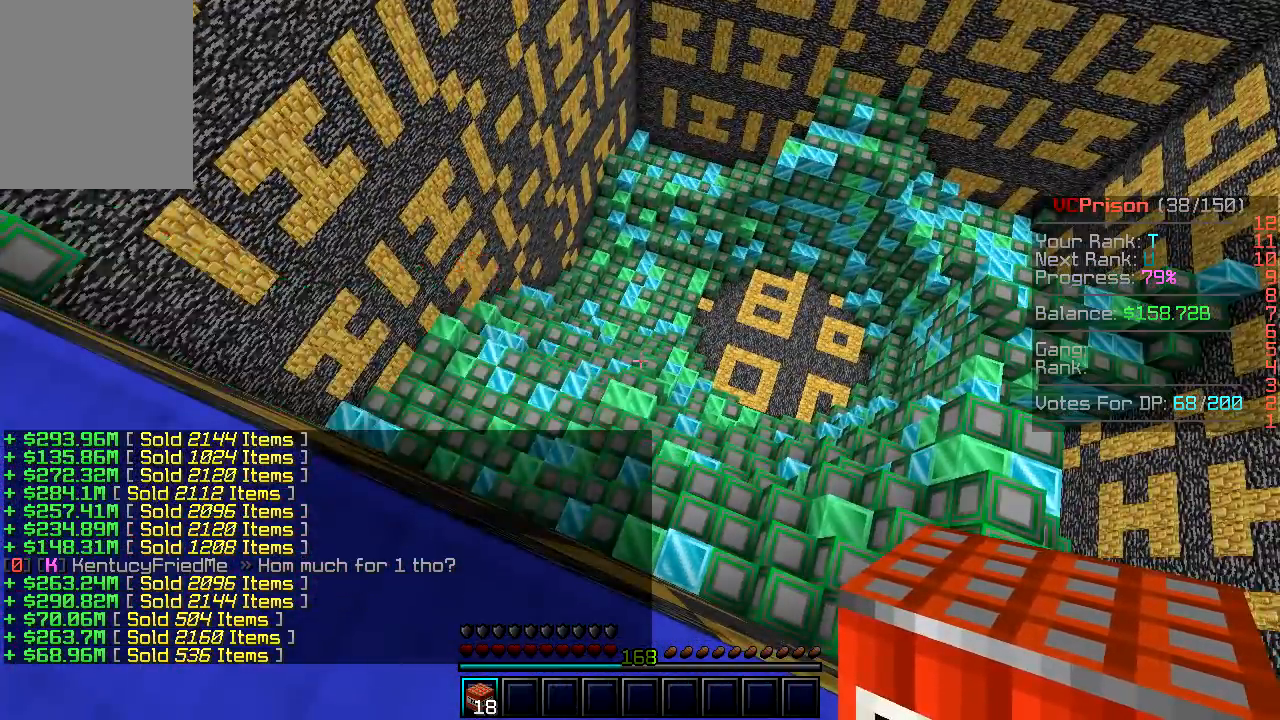
{"keys": [], "mouse": [], "events": []}
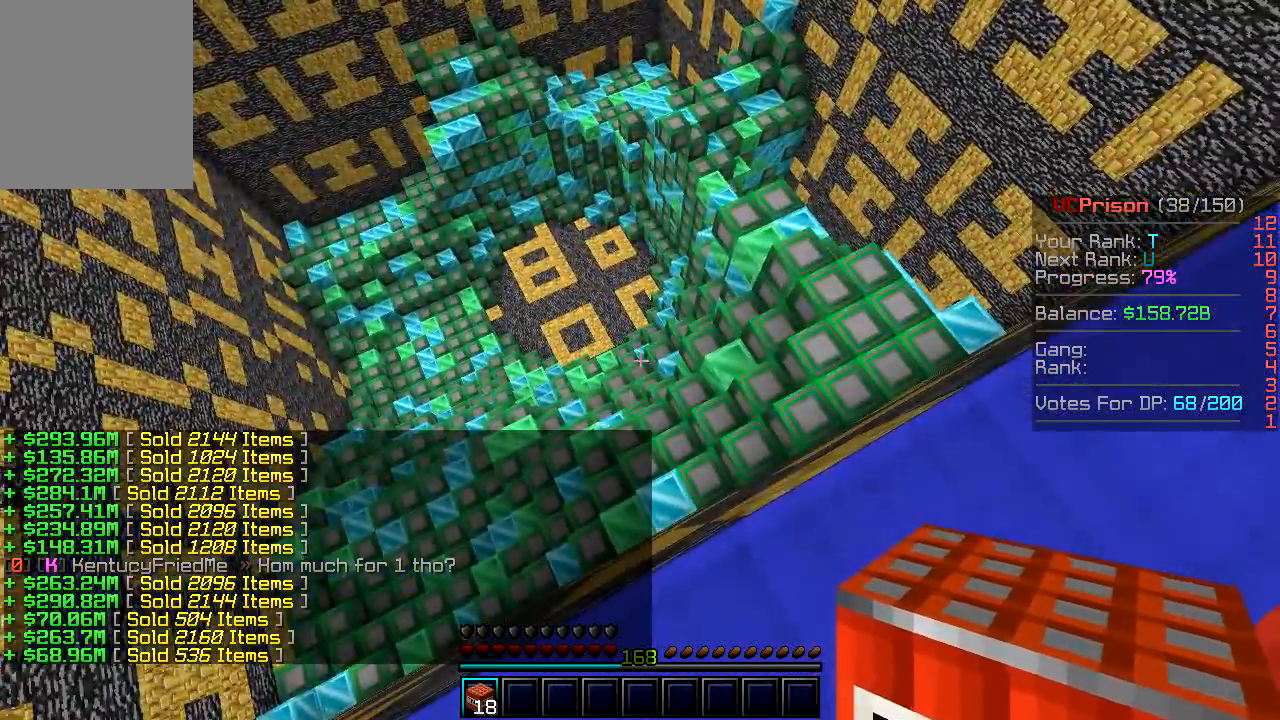
{"keys": [], "mouse": [], "events": [[250, "mouse_left", "down"], [400, "mouse_left", "up"]]}
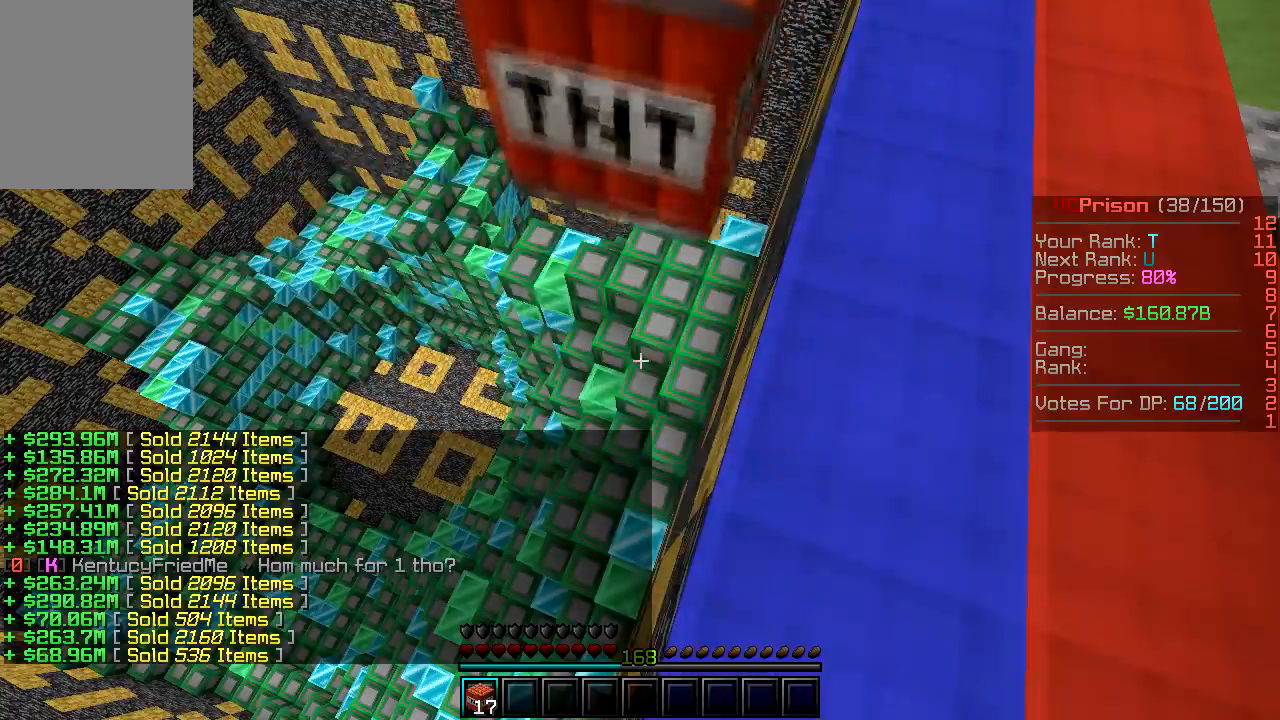
{"keys": [], "mouse": [], "events": []}
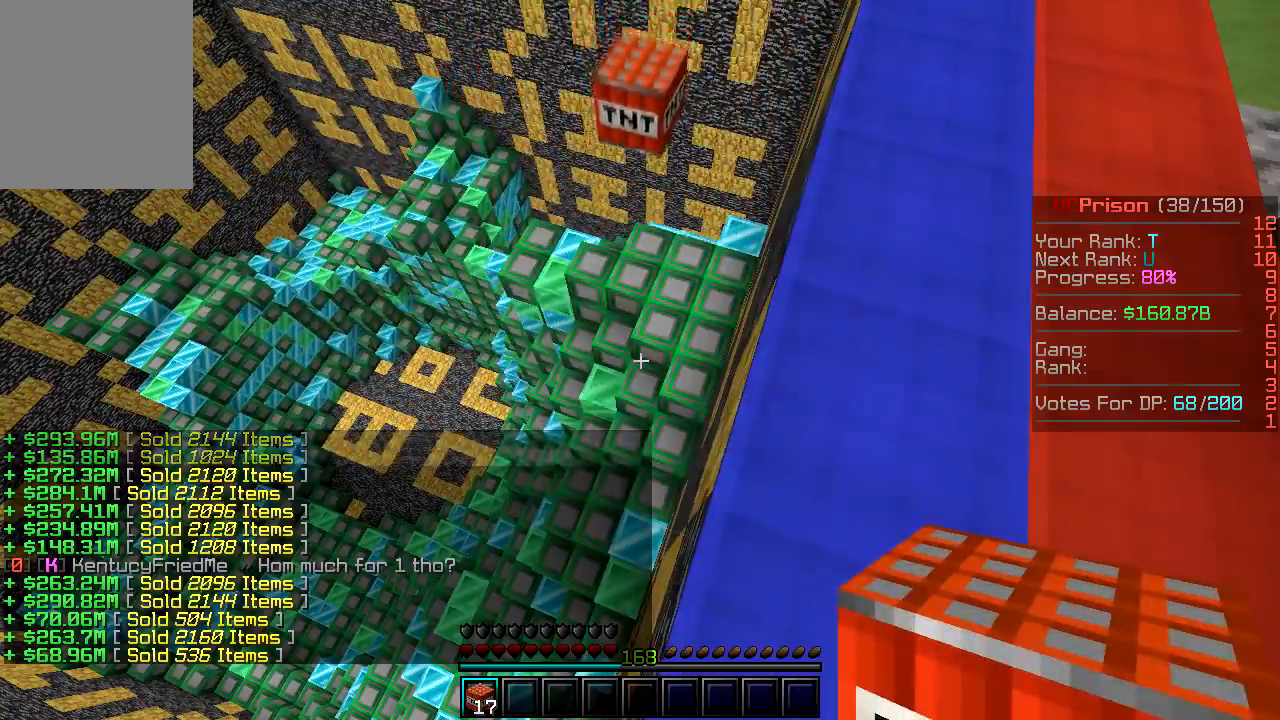
{"keys": ["d", "w"], "mouse": [], "events": [[83, "d", "down"], [383, "w", "down"]]}
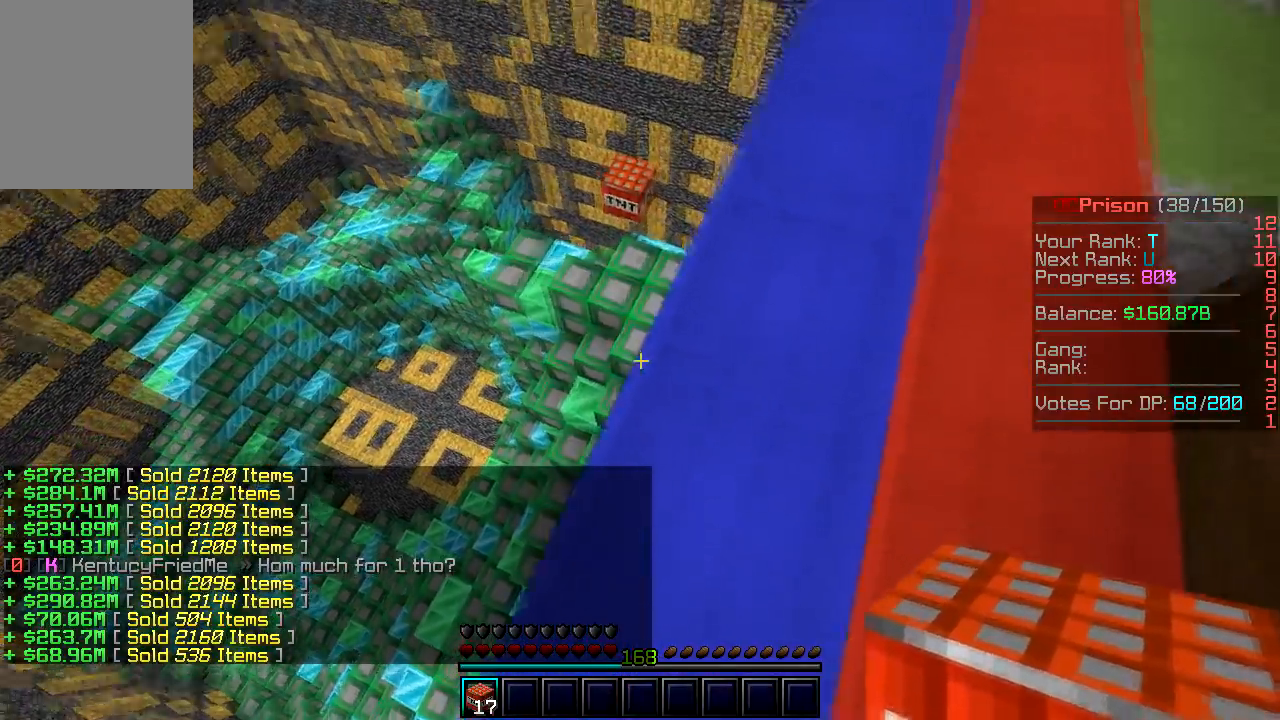
{"keys": ["d", "w"], "mouse": [], "events": []}
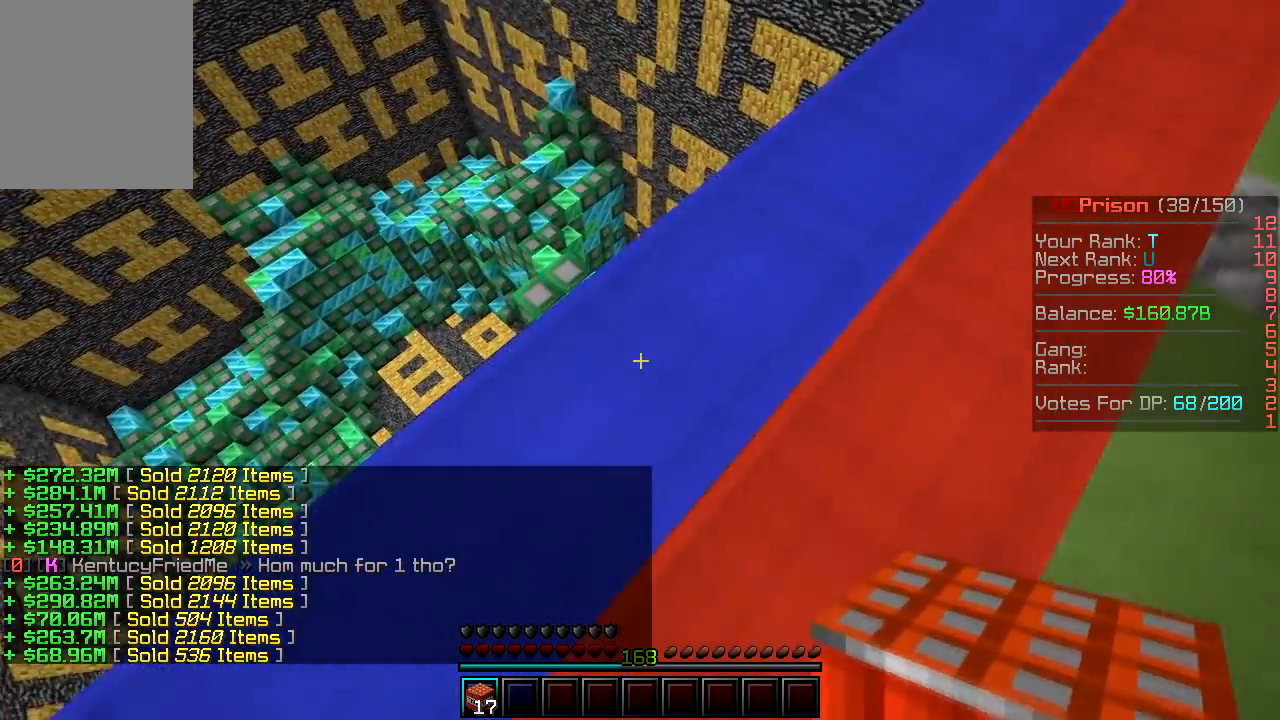
{"keys": ["d", "w"], "mouse": [], "events": []}
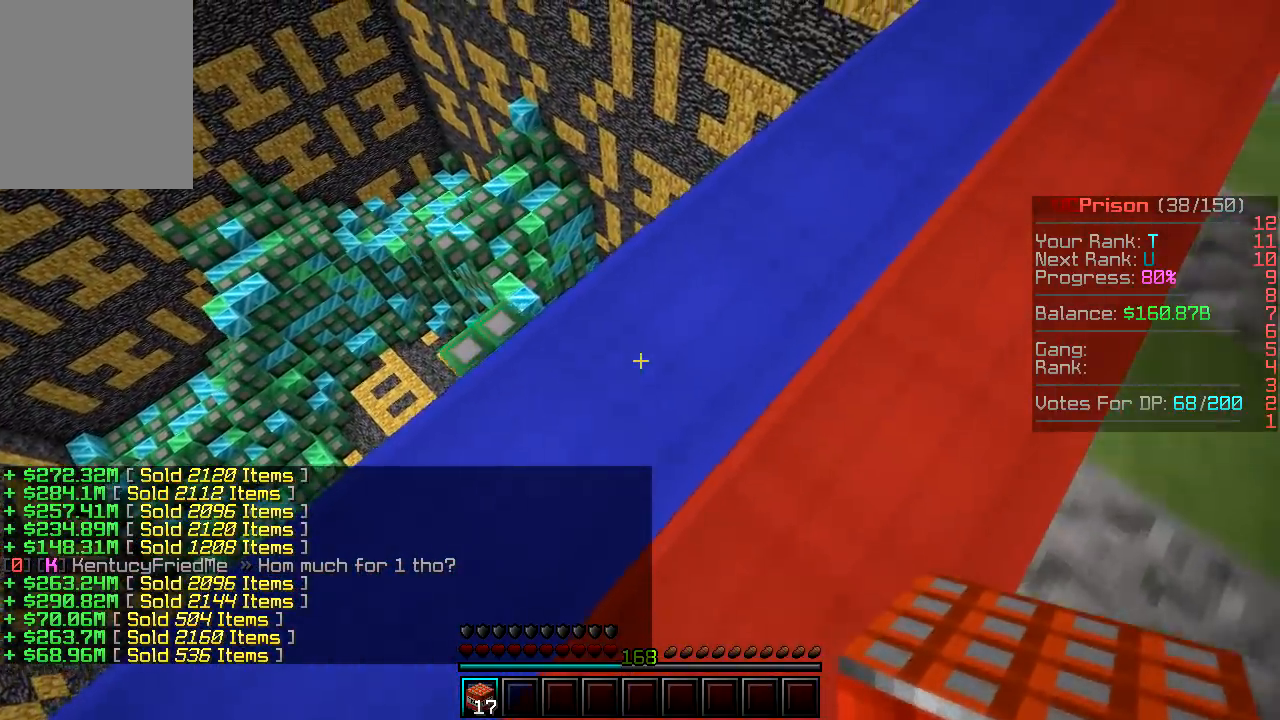
{"keys": ["w"], "mouse": [], "events": [[333, "d", "up"]]}
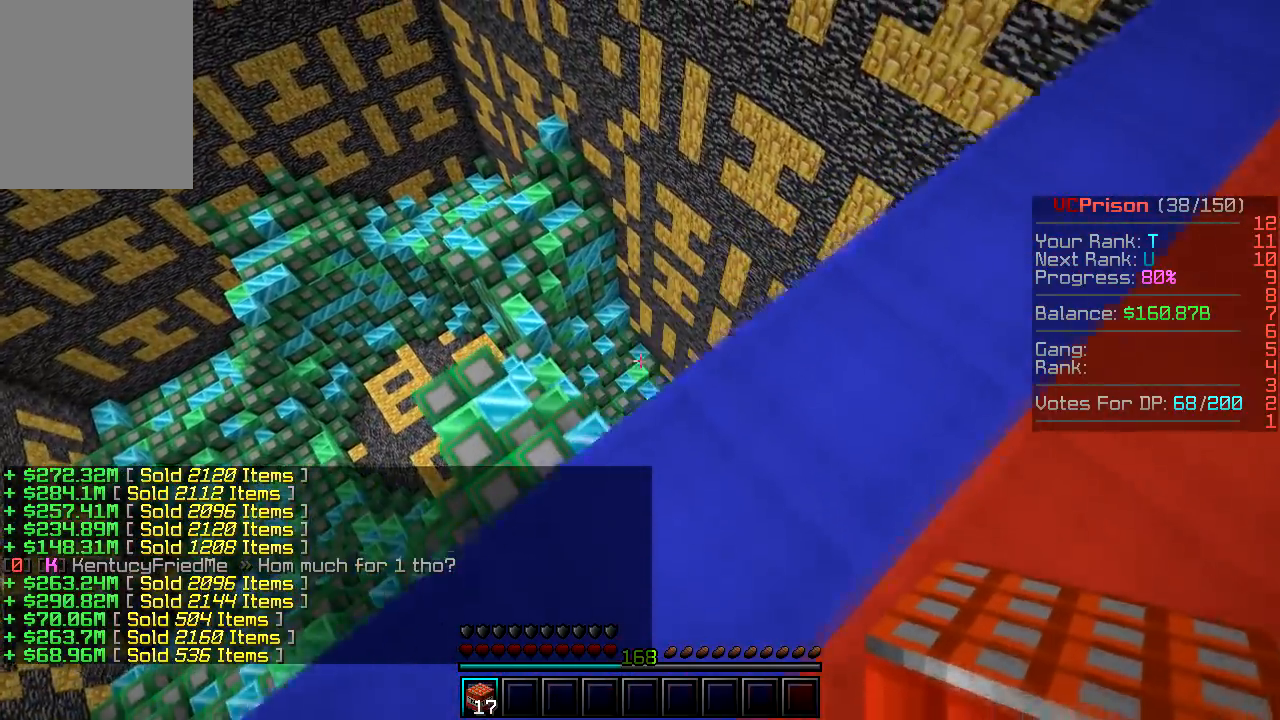
{"keys": ["d", "w"], "mouse": [], "events": [[233, "d", "down"]]}
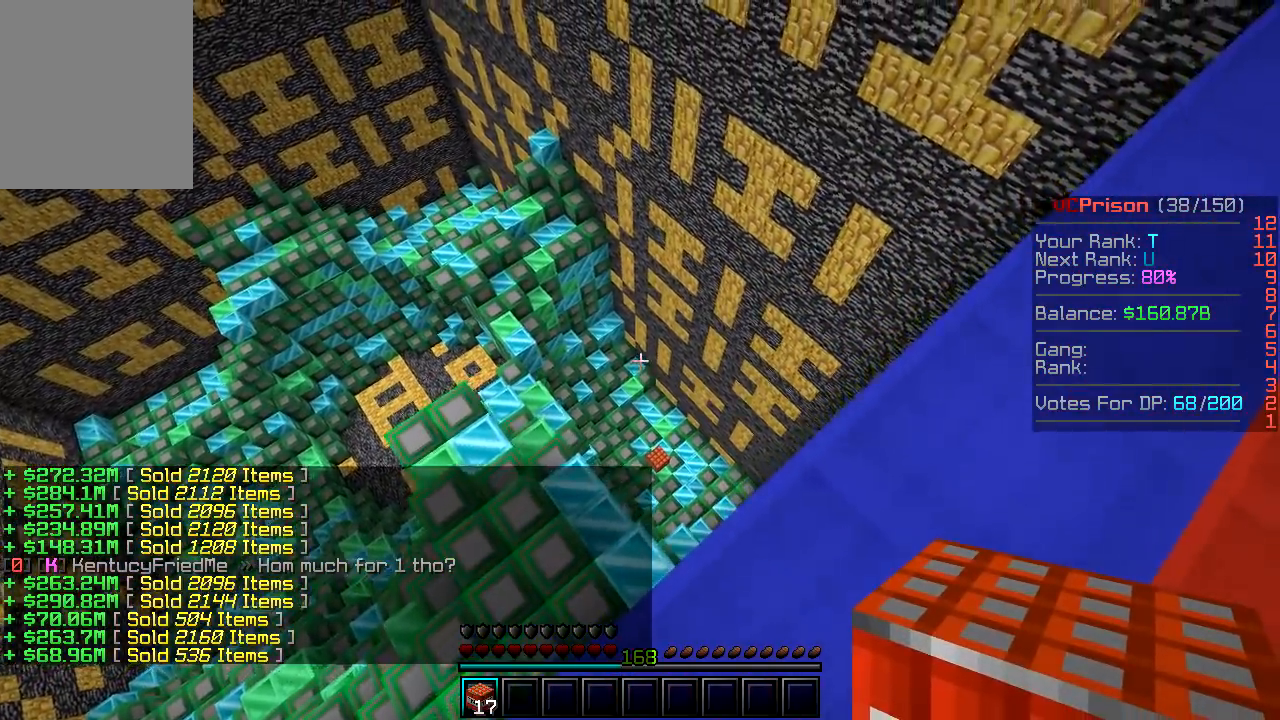
{"keys": ["d"], "mouse": [], "events": [[450, "w", "up"]]}
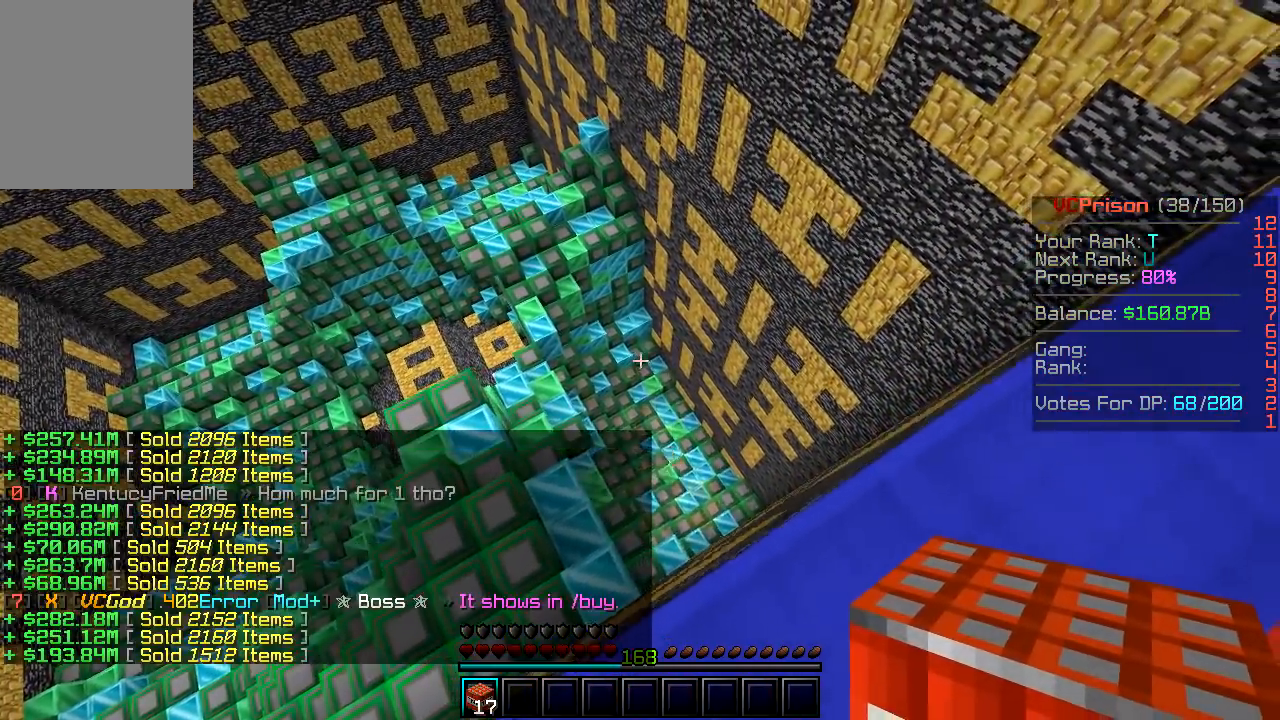
{"keys": ["d"], "mouse": [], "events": []}
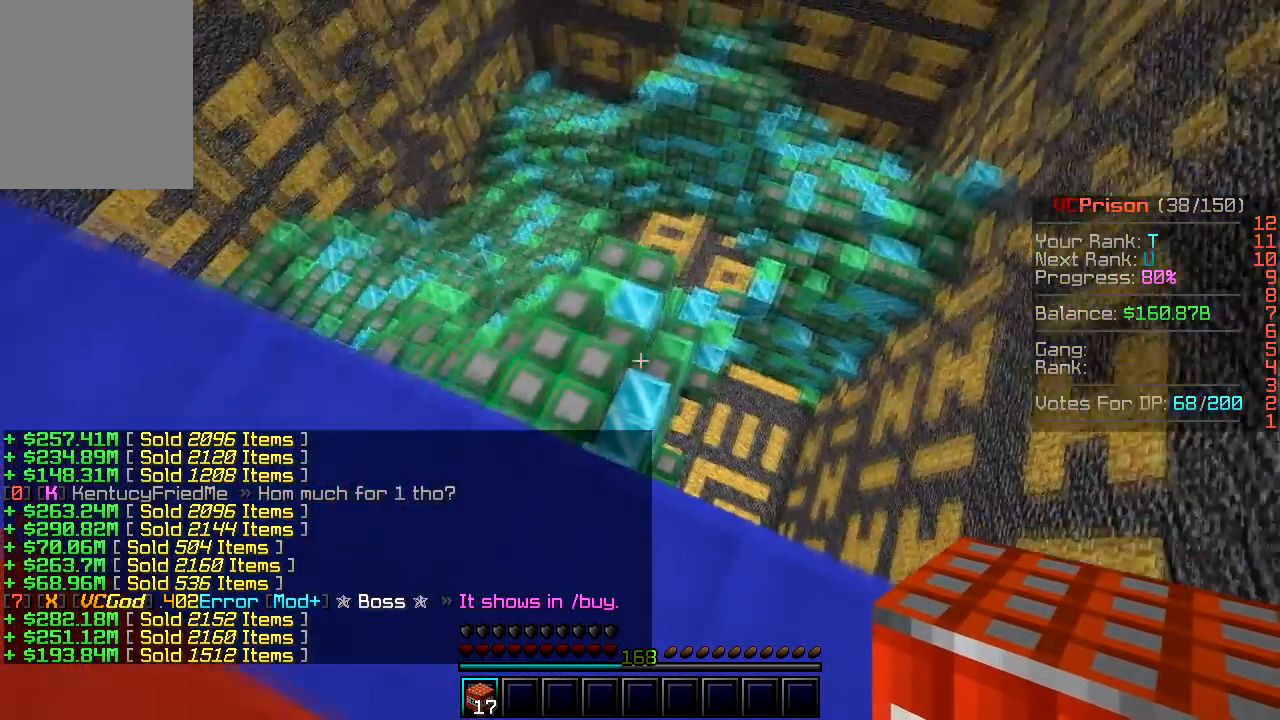
{"keys": ["d"], "mouse": [], "events": [[217, "w", "down"], [300, "mouse_left", "down"], [433, "mouse_left", "up"], [450, "w", "up"]]}
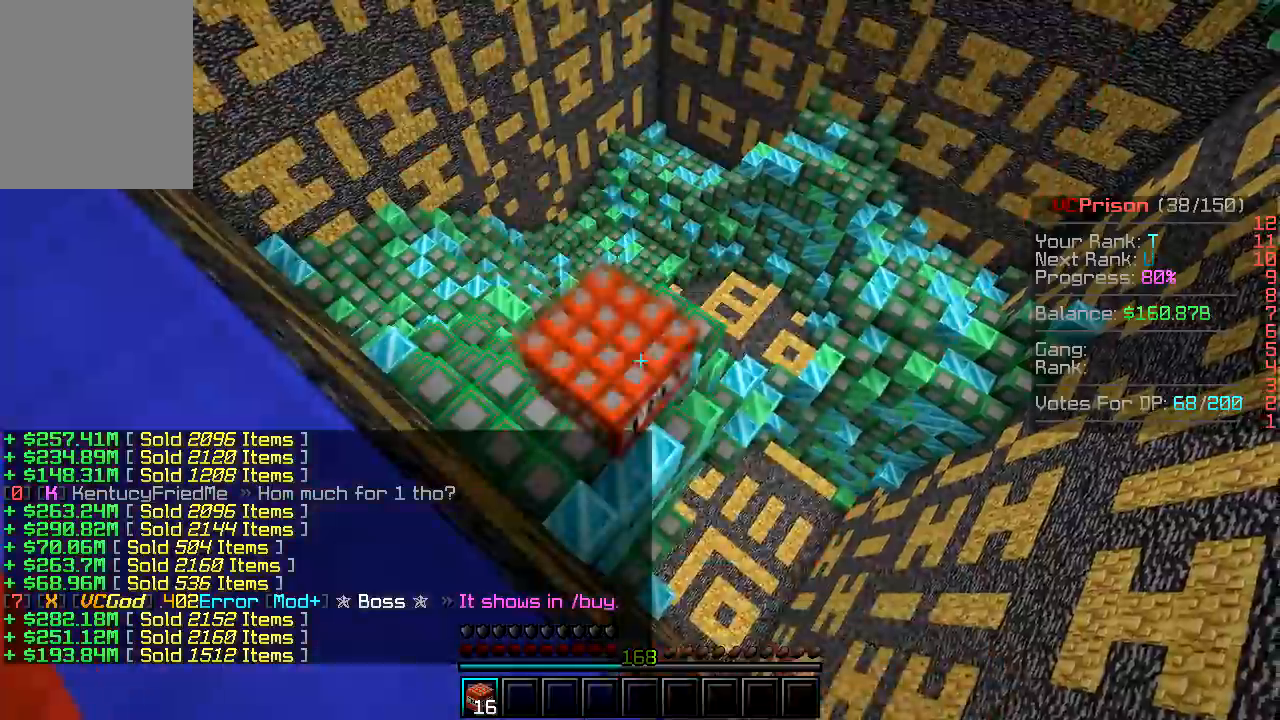
{"keys": ["s"], "mouse": [], "events": [[33, "d", "up"], [367, "s", "down"]]}
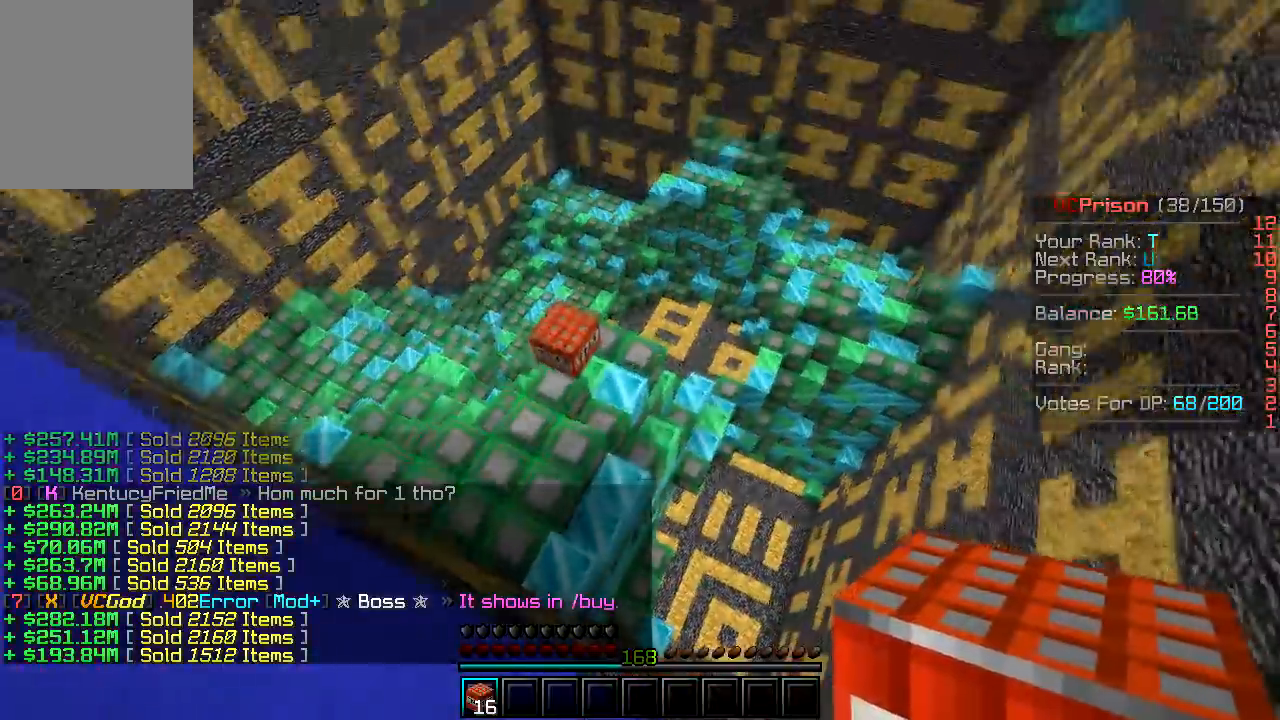
{"keys": ["s"], "mouse": [], "events": []}
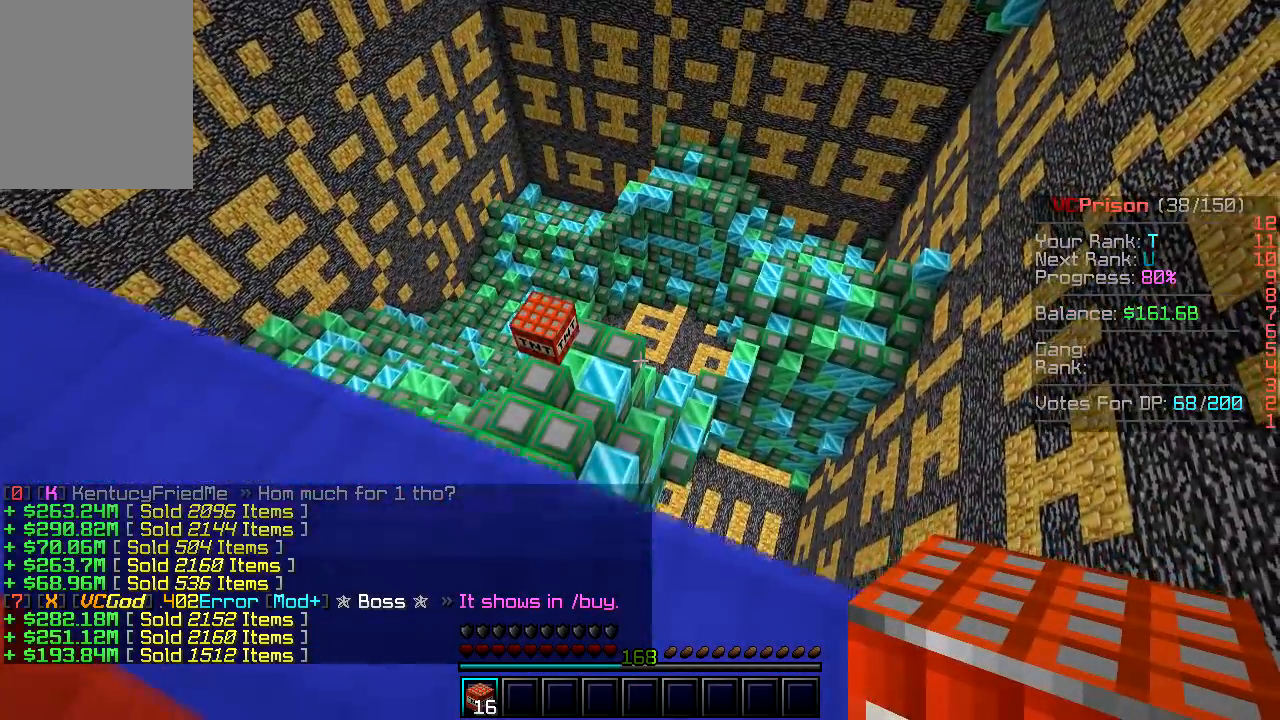
{"keys": ["d"], "mouse": [], "events": [[200, "s", "up"], [383, "d", "down"]]}
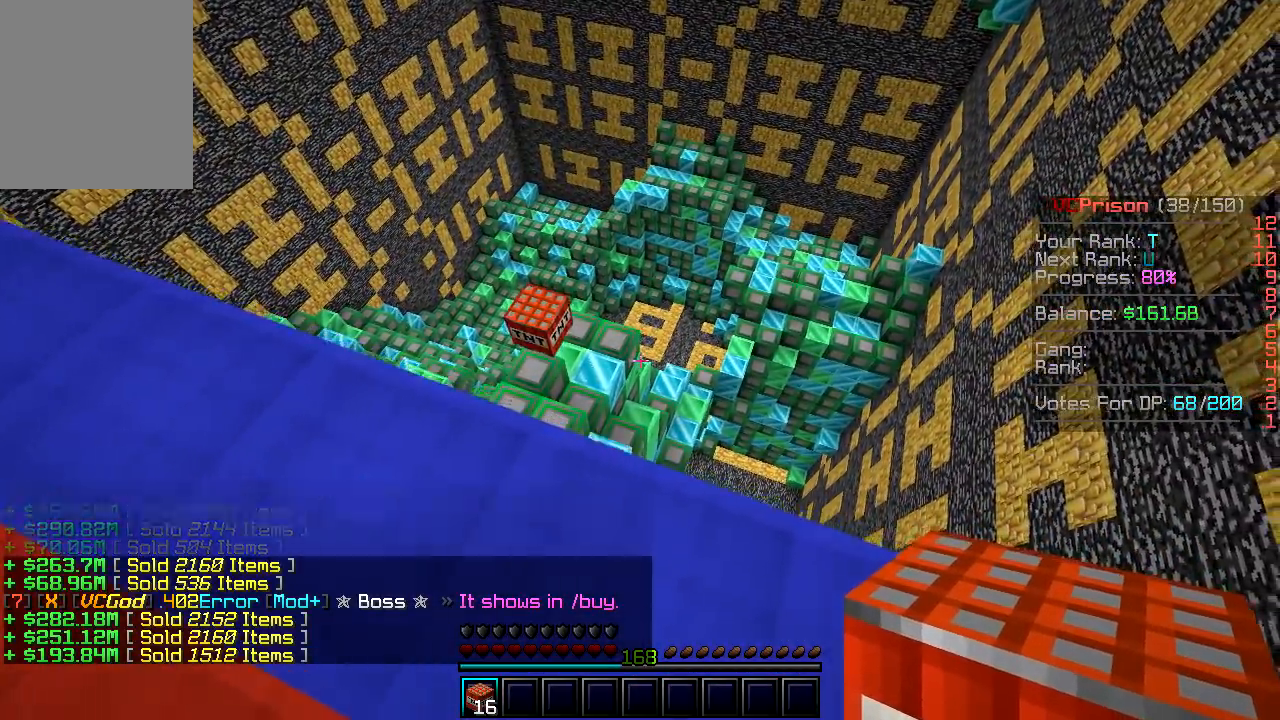
{"keys": ["d", "w"], "mouse": [], "events": [[283, "w", "down"]]}
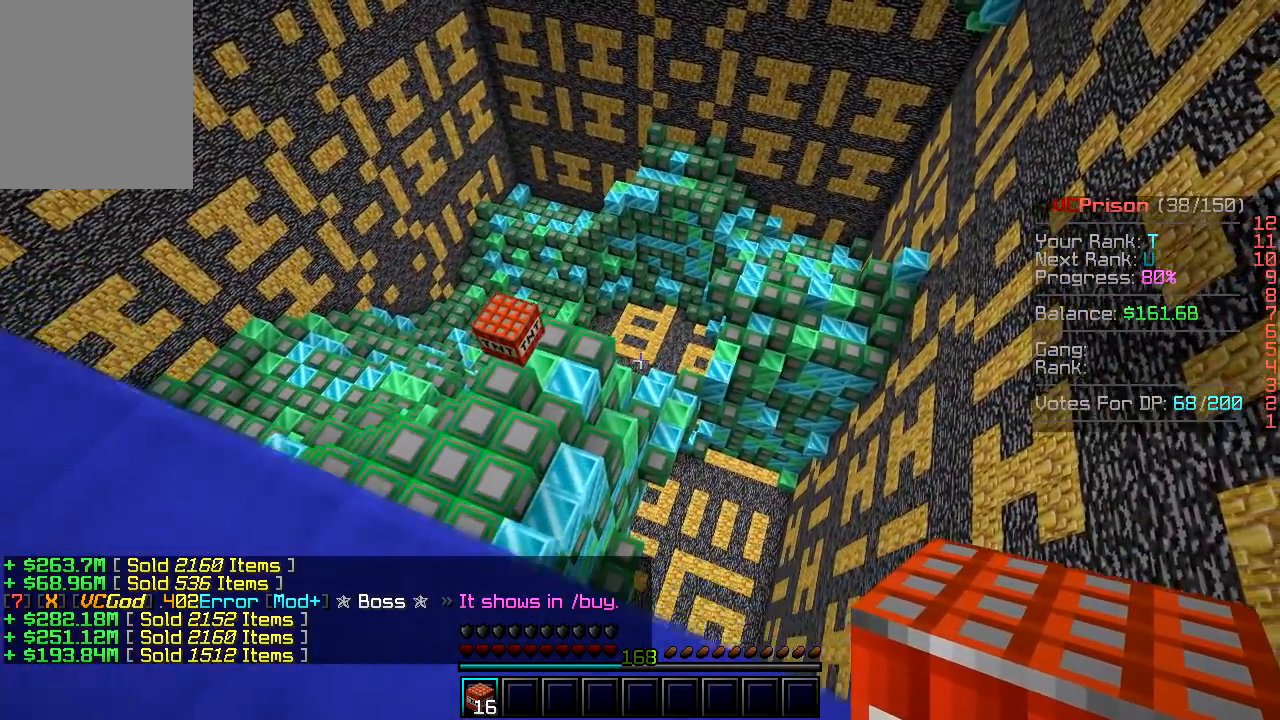
{"keys": ["d"], "mouse": [], "events": [[100, "w", "up"]]}
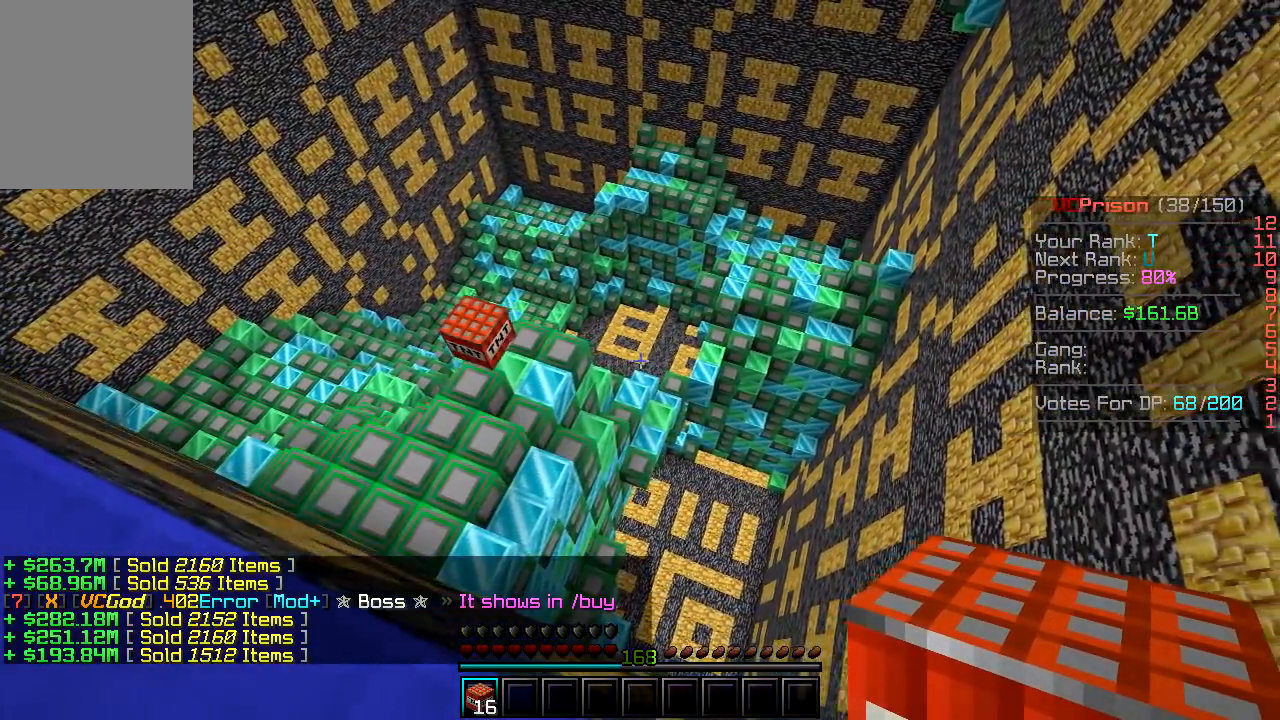
{"keys": ["d"], "mouse": [], "events": []}
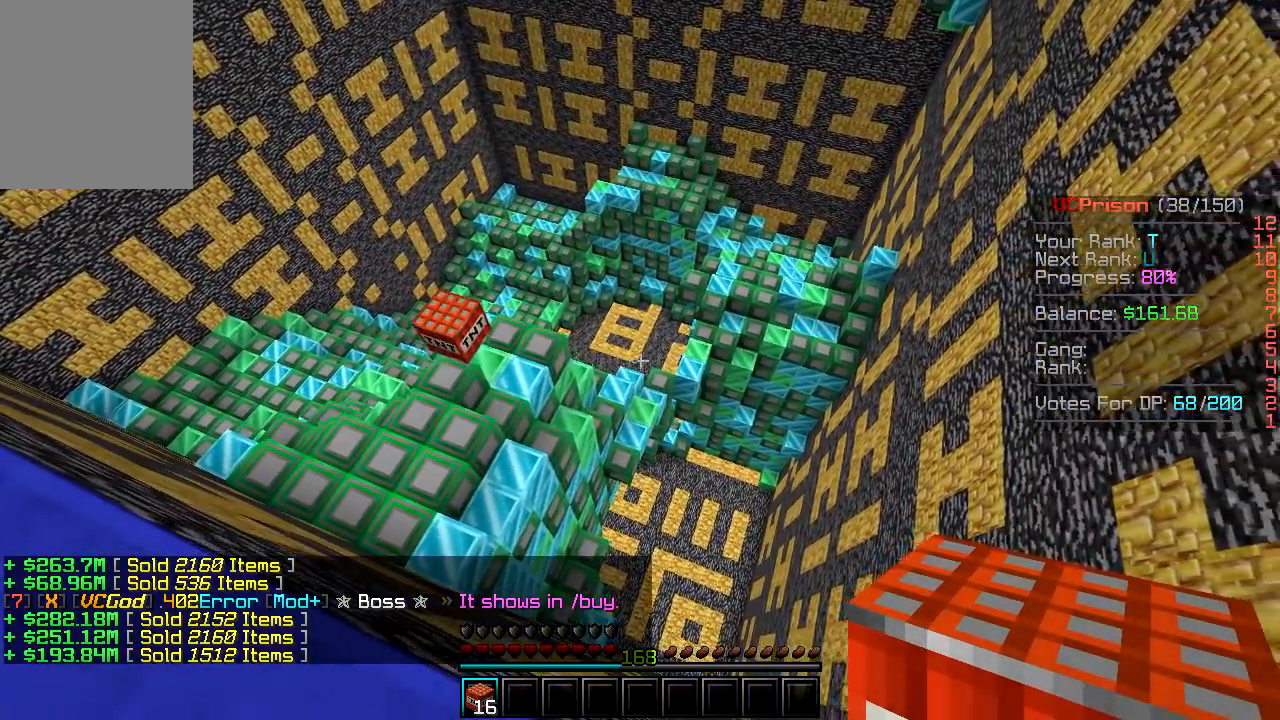
{"keys": ["d"], "mouse": [], "events": []}
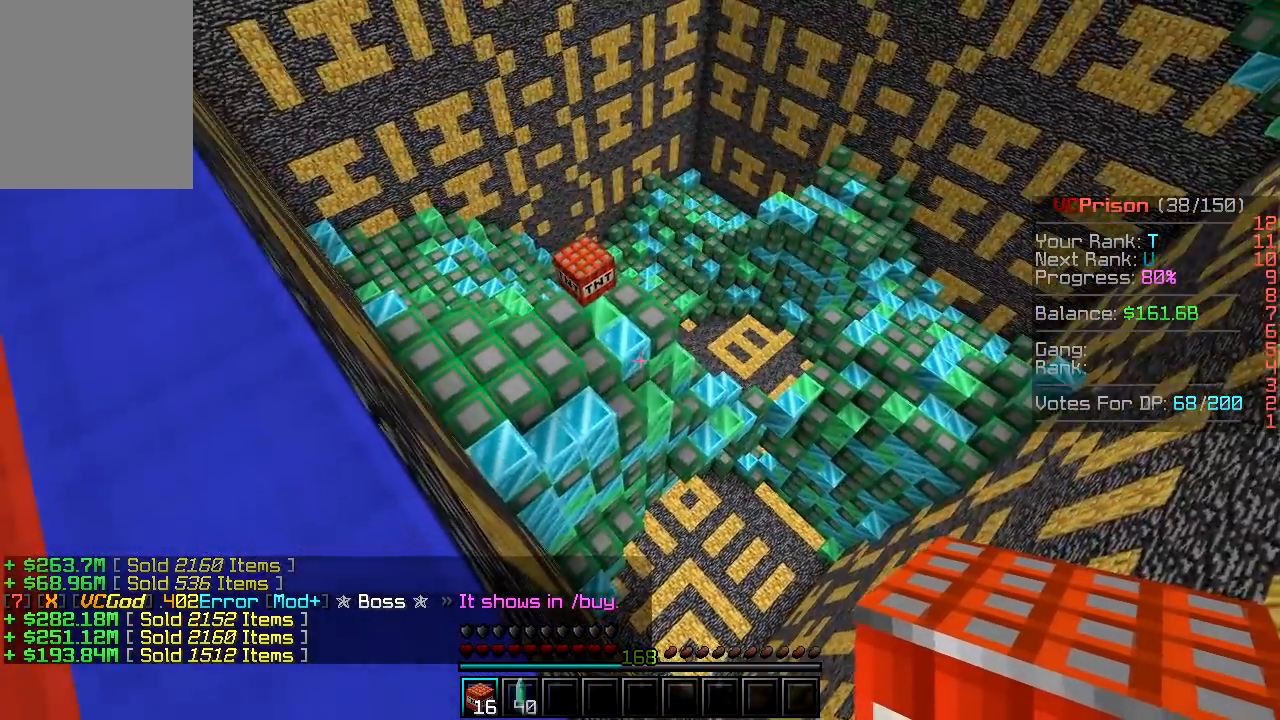
{"keys": [], "mouse": ["left"], "events": [[183, "d", "up"], [500, "mouse_left", "down"]]}
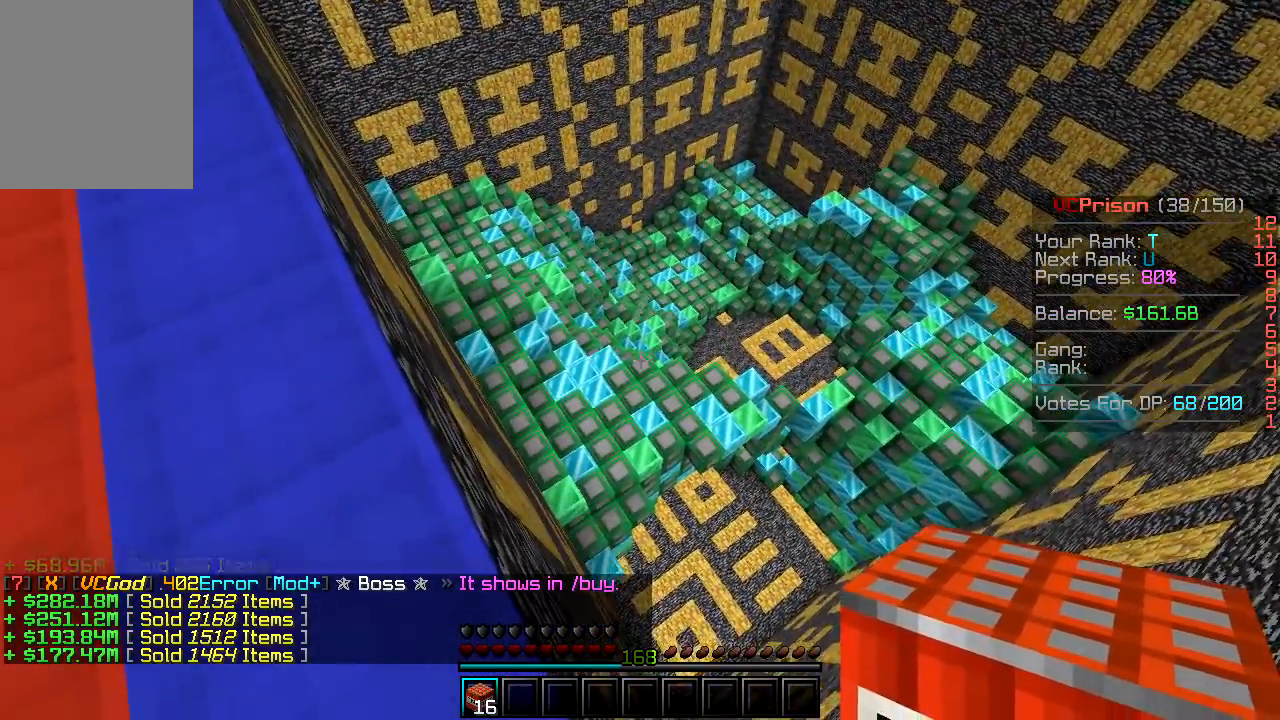
{"keys": ["a", "s"], "mouse": [], "events": [[133, "mouse_left", "up"], [283, "a", "down"], [367, "s", "down"]]}
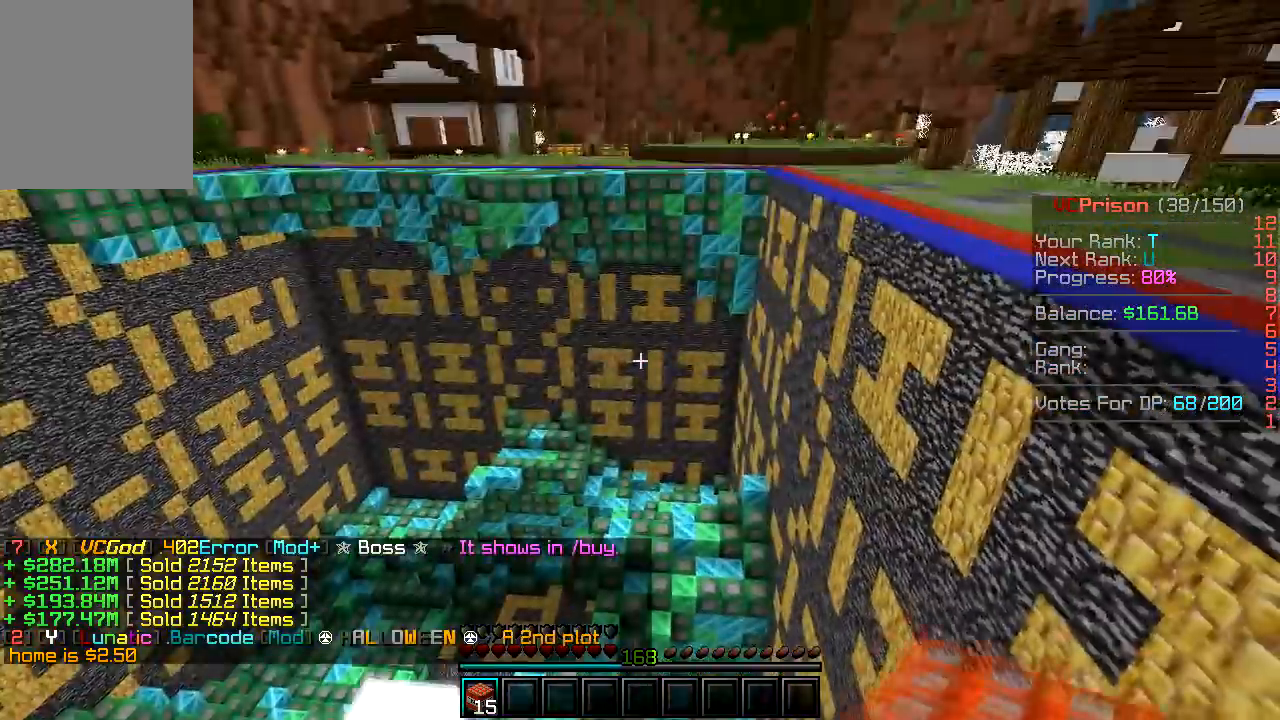
{"keys": ["d"], "mouse": [], "events": [[133, "a", "up"], [317, "s", "up"], [417, "d", "down"]]}
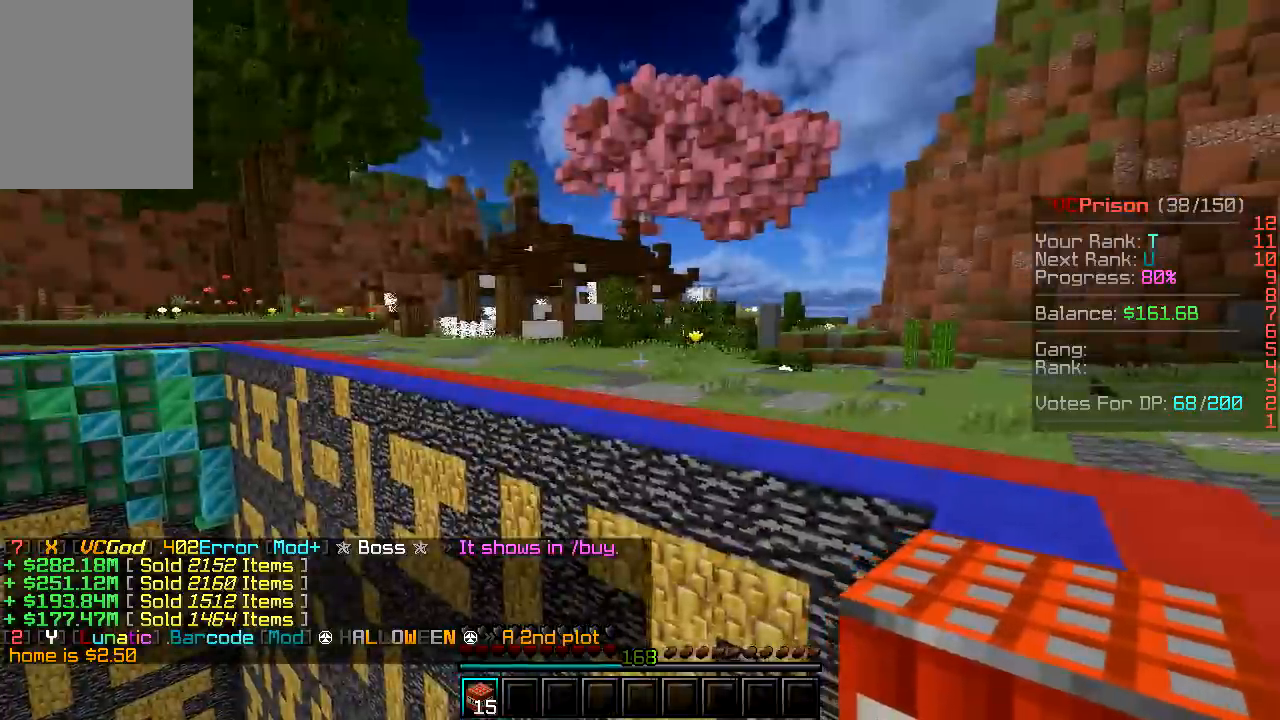
{"keys": ["d"], "mouse": [], "events": []}
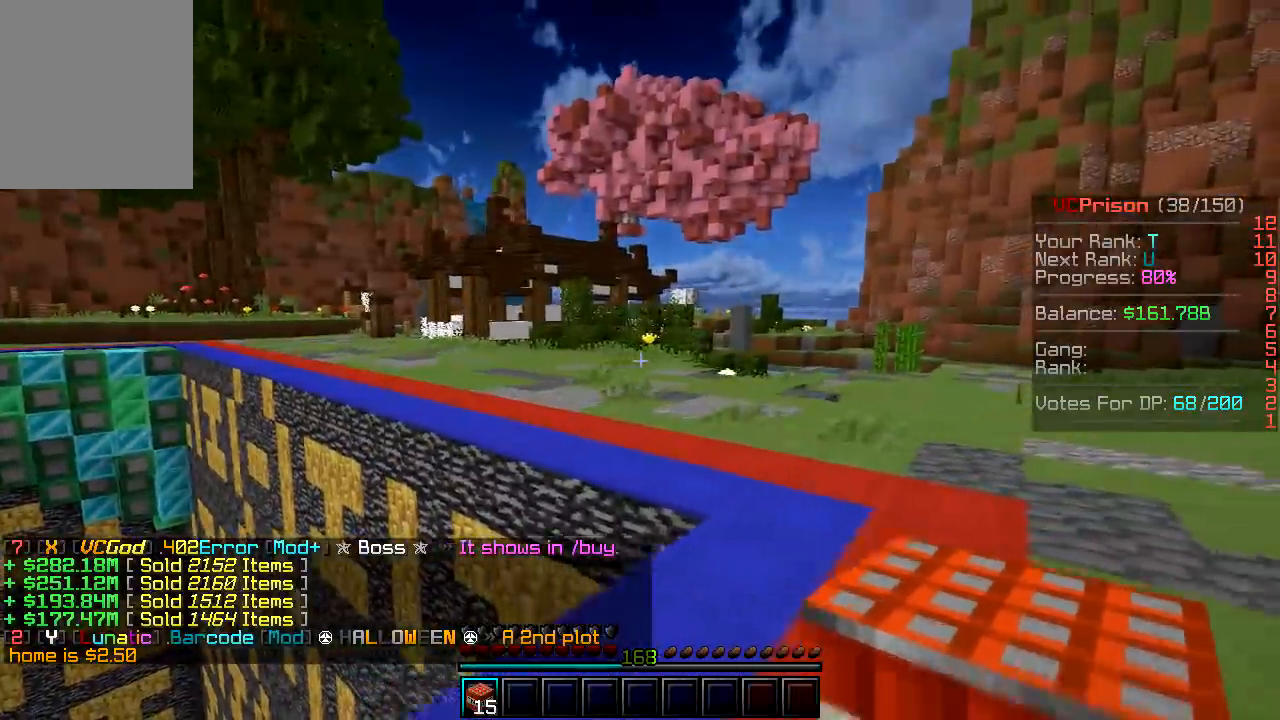
{"keys": ["d"], "mouse": [], "events": []}
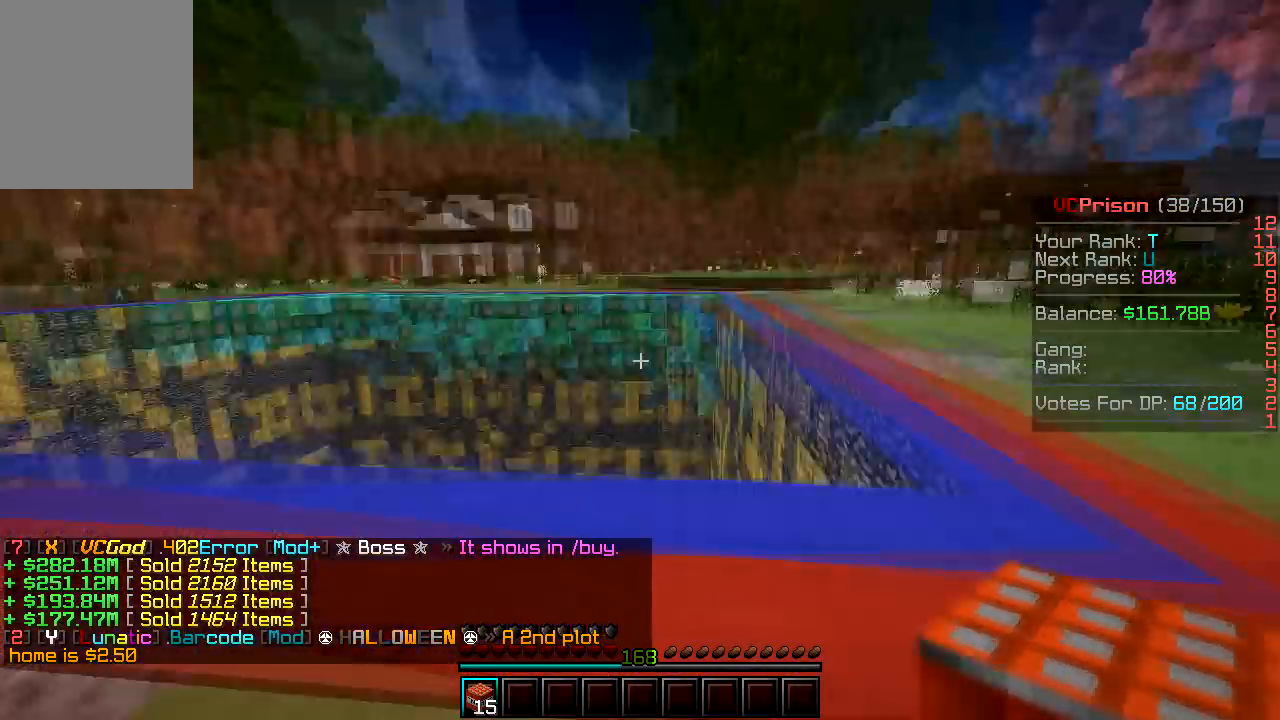
{"keys": ["d", "w"], "mouse": [], "events": [[267, "w", "down"]]}